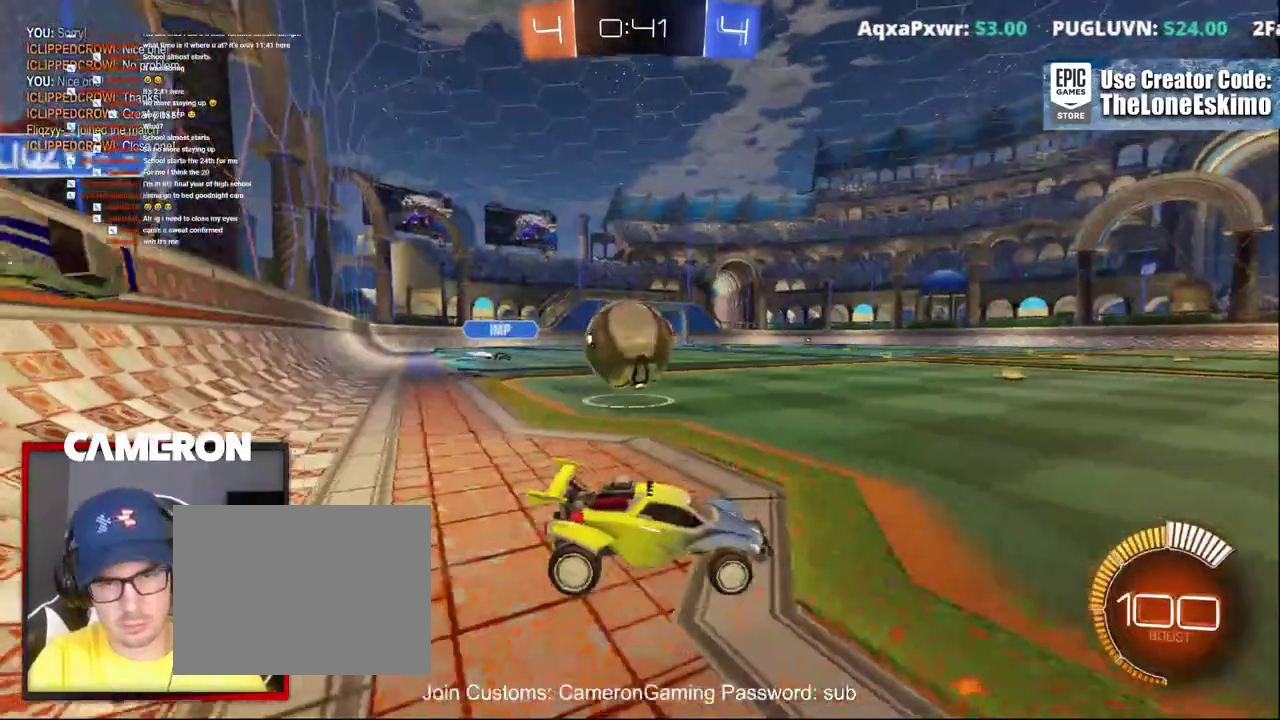
Gameplay with a controller (Xbox layout); each line is a JSON object with the inputs held at the frame after it. "events" lists button and stick changes between this image and that frame as [ms after this image, input, new state], when the widget could be followed in between. This document gives stick clicks only as held states, not as events. Not read: L1 R1.
{"buttons": ["R2"], "left_stick": "left", "right_stick": "center", "events": [[33, "L2", "up"]]}
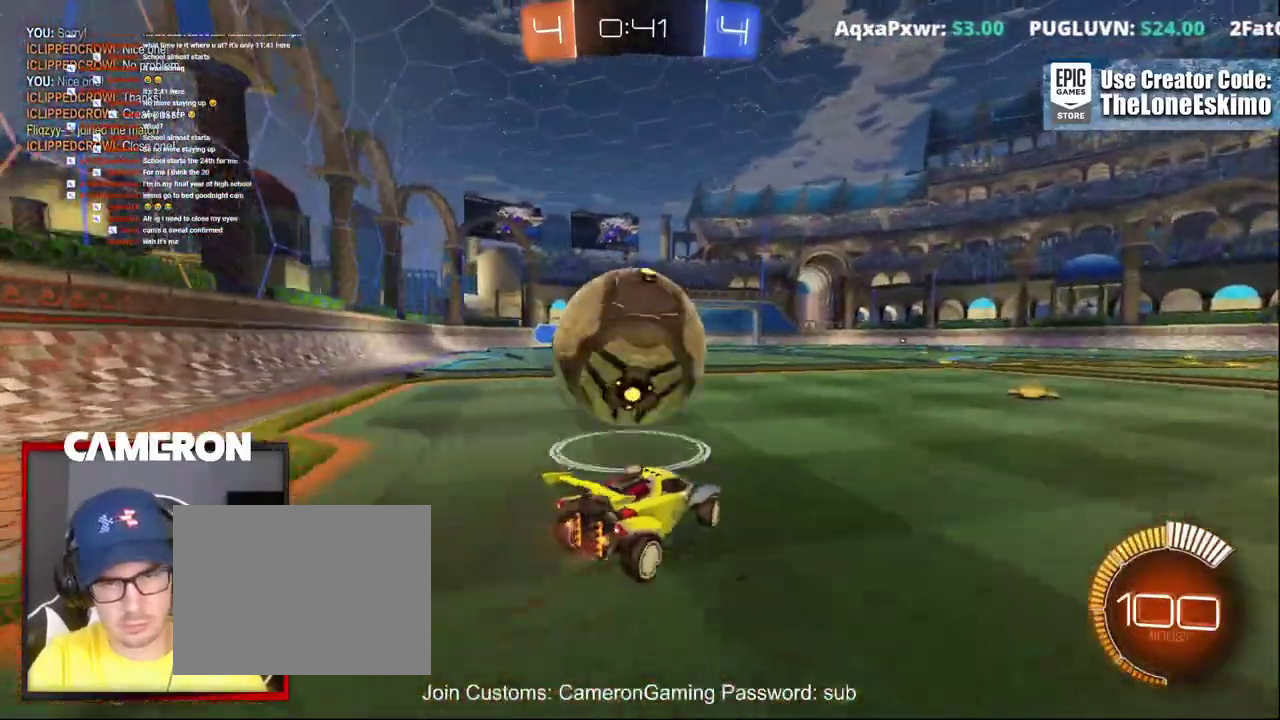
{"buttons": ["R2"], "left_stick": "right", "right_stick": "center", "events": [[33, "A", "down"], [100, "left_stick", "down"], [267, "left_stick", "center"], [283, "A", "up"], [350, "left_stick", "right"]]}
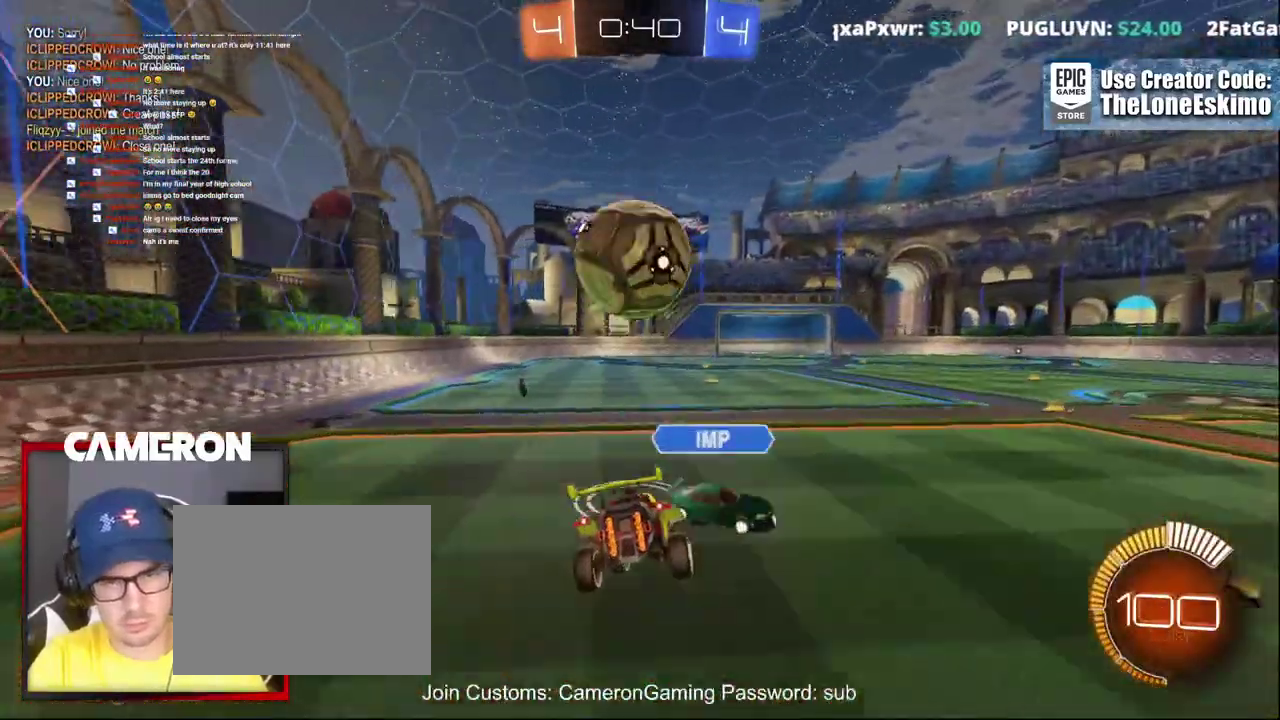
{"buttons": ["B", "R2"], "left_stick": "center", "right_stick": "center", "events": [[133, "left_stick", "center"], [183, "B", "down"]]}
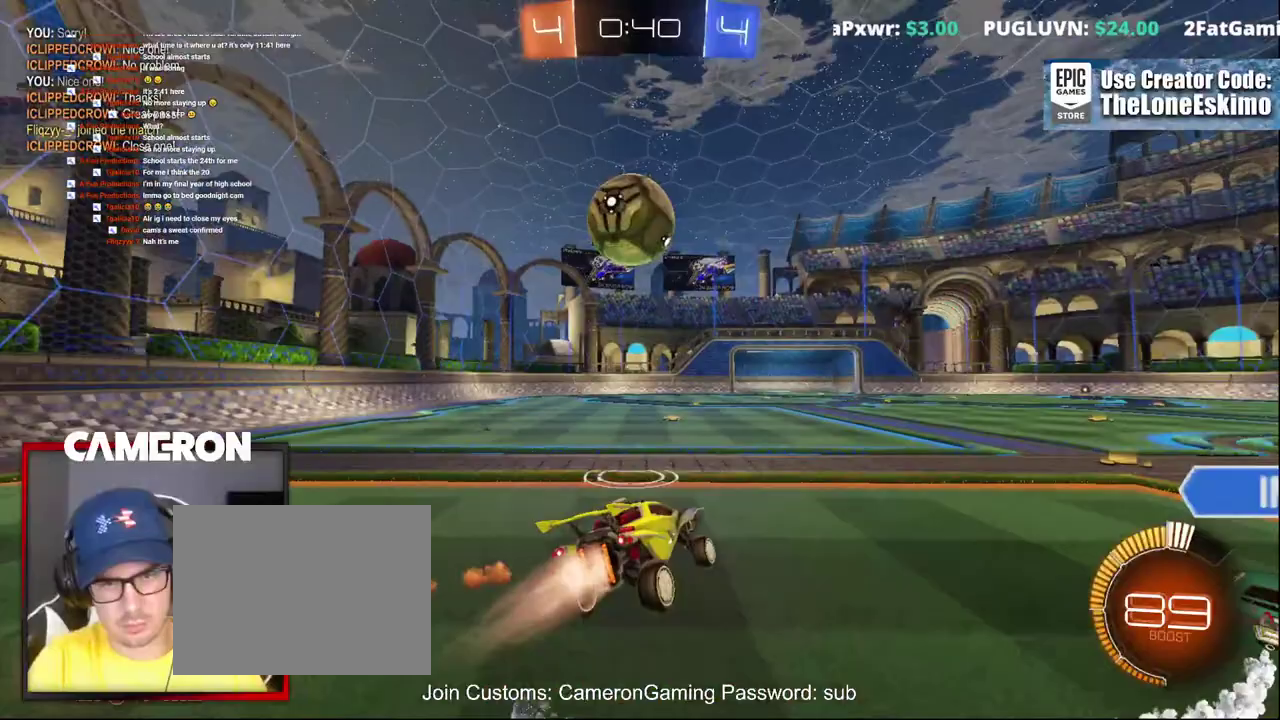
{"buttons": ["A", "B", "R2"], "left_stick": "down-right", "right_stick": "center", "events": [[167, "left_stick", "left"], [333, "left_stick", "down"], [367, "A", "down"], [467, "left_stick", "down-right"]]}
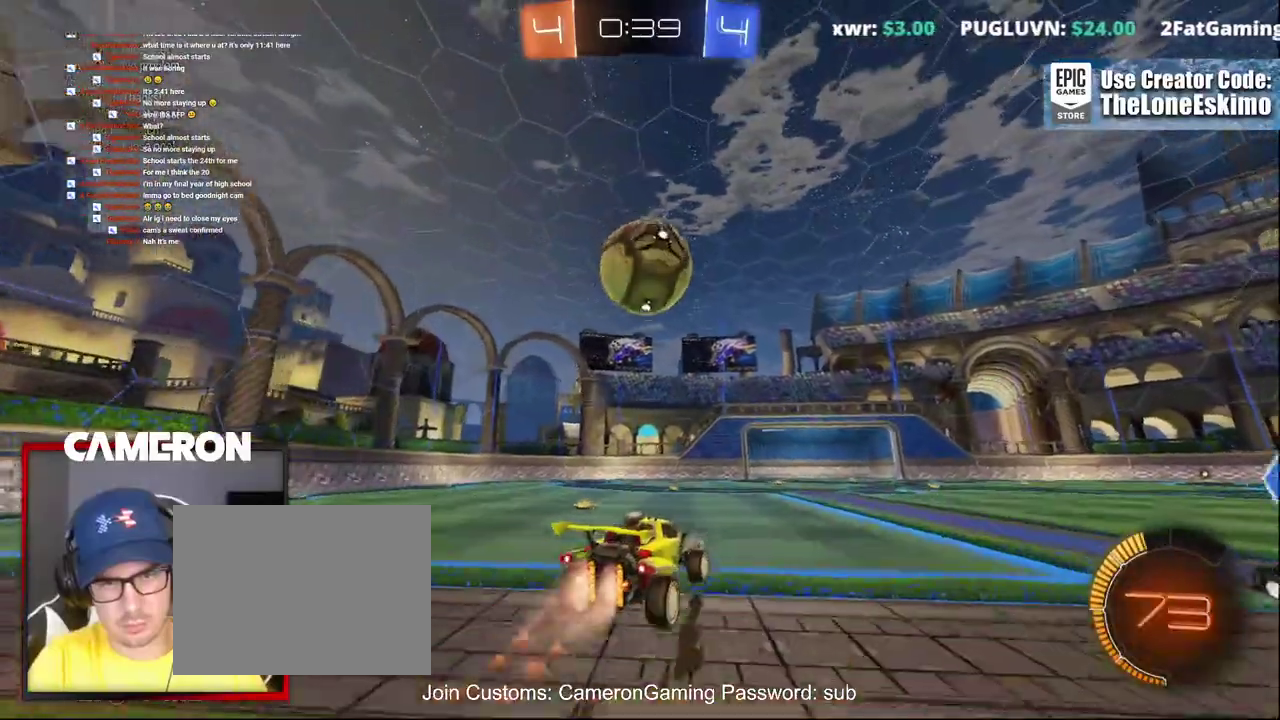
{"buttons": ["R2"], "left_stick": "up", "right_stick": "center", "events": [[83, "A", "up"], [200, "left_stick", "center"], [417, "left_stick", "up"], [467, "B", "up"]]}